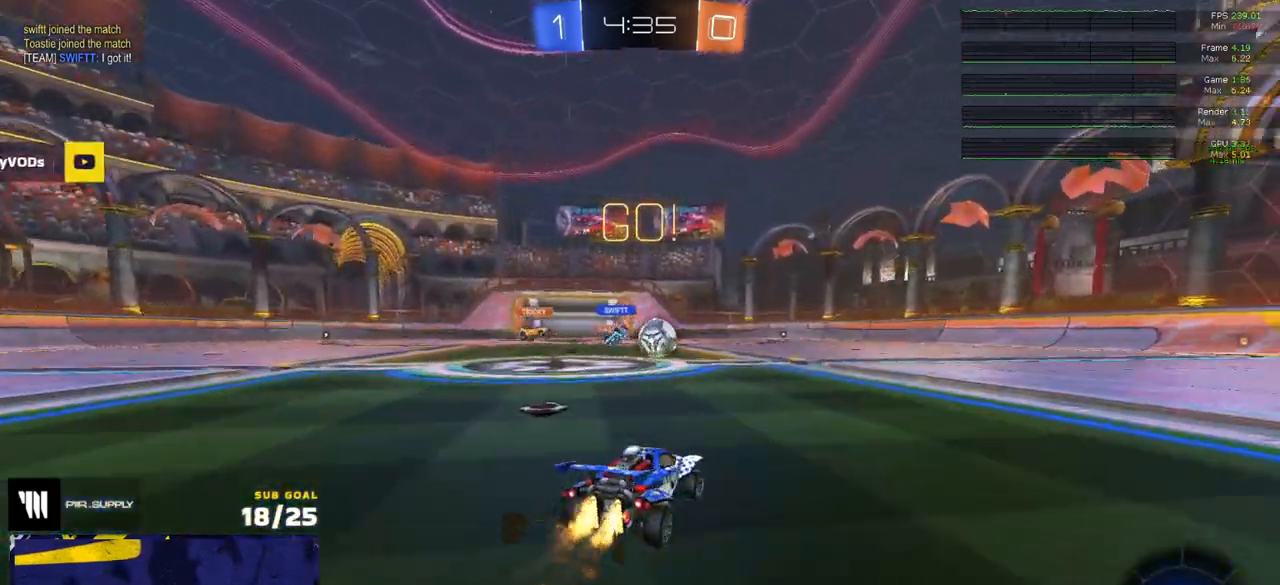
Gameplay with a controller (Xbox layout); each line is a JSON object with the inputs held at the frame after it. "events" lists button and stick changes between this image and that frame as [ms after this image, input, new state], when the widget could be followed in between.
{"buttons": ["R2"], "left_stick": "right", "right_stick": "center", "events": [[17, "left_stick", "center"], [83, "left_stick", "right"], [117, "R1", "up"], [283, "X", "down"], [350, "X", "up"]]}
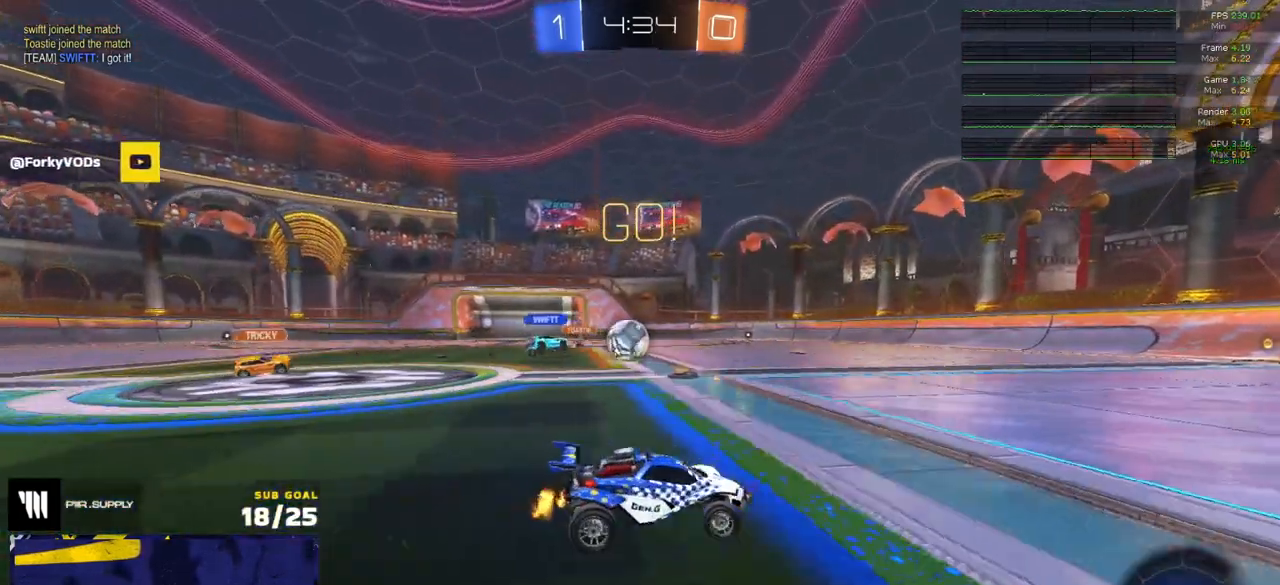
{"buttons": ["R2"], "left_stick": "up-right", "right_stick": "center", "events": [[183, "left_stick", "center"], [433, "left_stick", "up-right"]]}
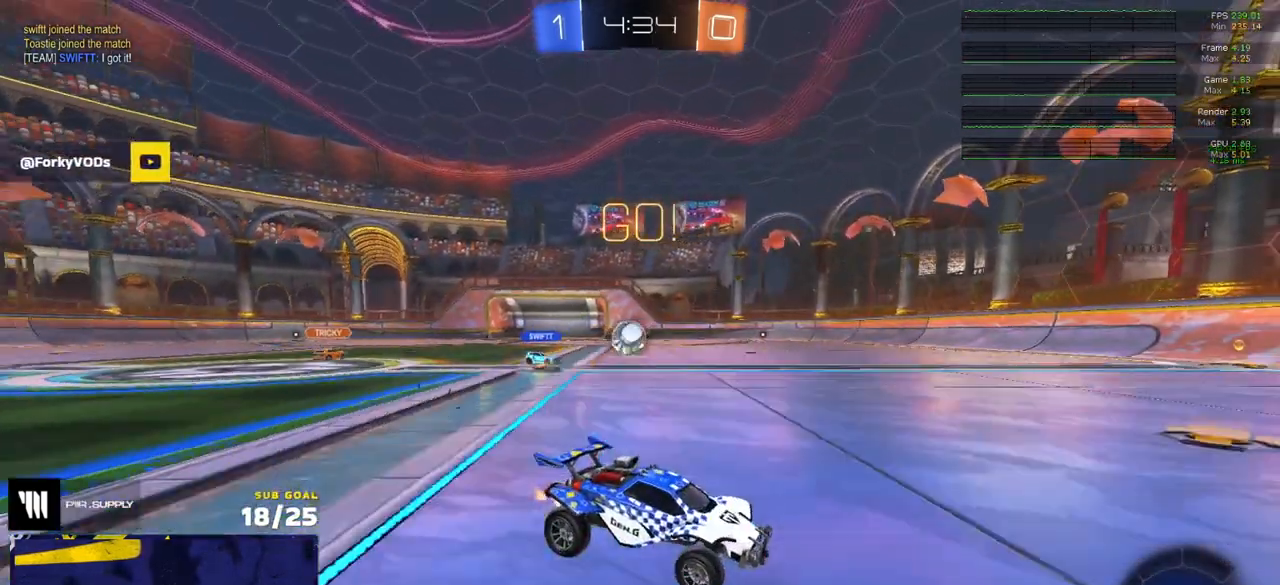
{"buttons": ["R2"], "left_stick": "center", "right_stick": "center", "events": [[83, "left_stick", "center"], [150, "left_stick", "right"], [500, "left_stick", "center"]]}
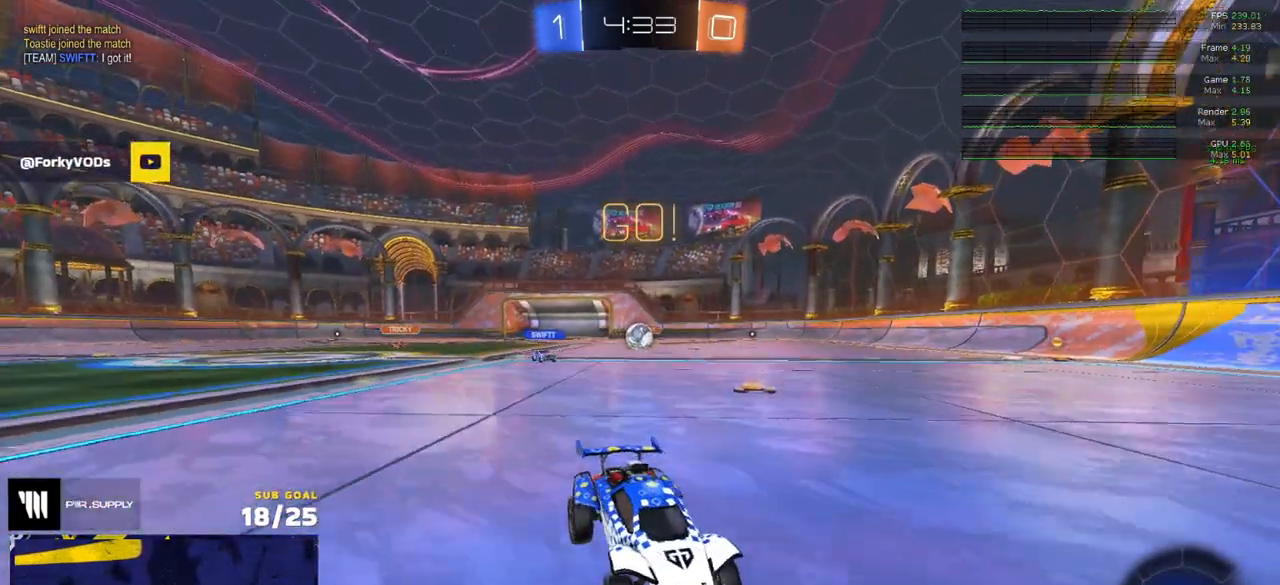
{"buttons": ["R1"], "left_stick": "center", "right_stick": "center", "events": [[283, "Y", "down"], [300, "left_stick", "left"], [350, "Y", "up"], [400, "left_stick", "center"], [417, "R1", "down"], [417, "R2", "up"]]}
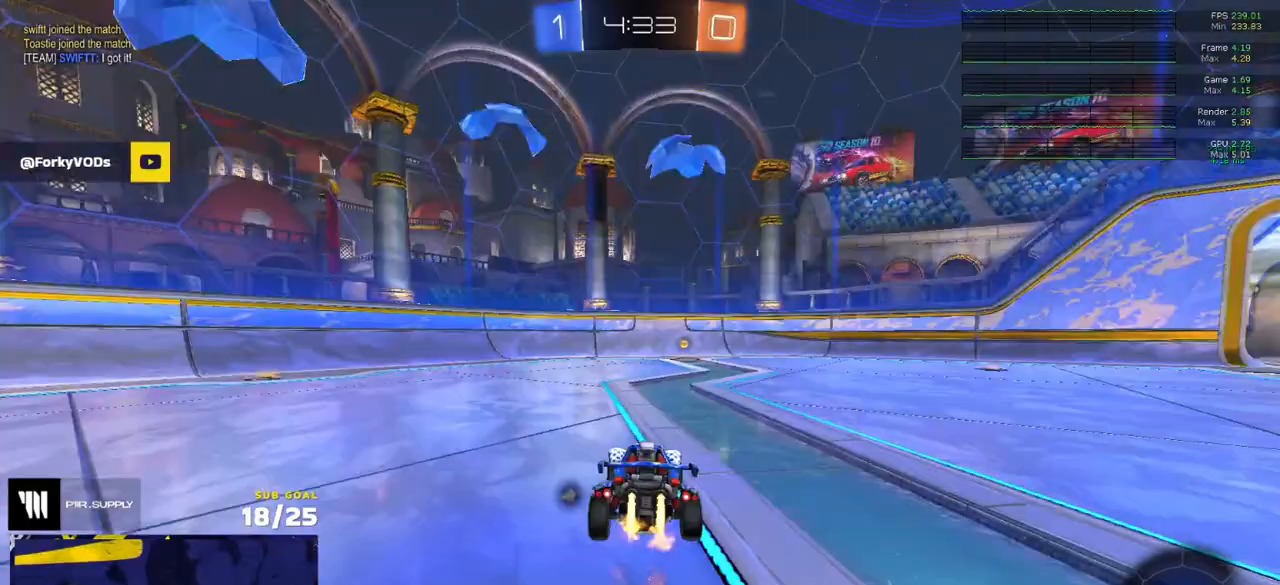
{"buttons": ["R1"], "left_stick": "center", "right_stick": "center", "events": [[183, "Y", "down"], [283, "Y", "up"], [333, "left_stick", "left"], [400, "left_stick", "center"]]}
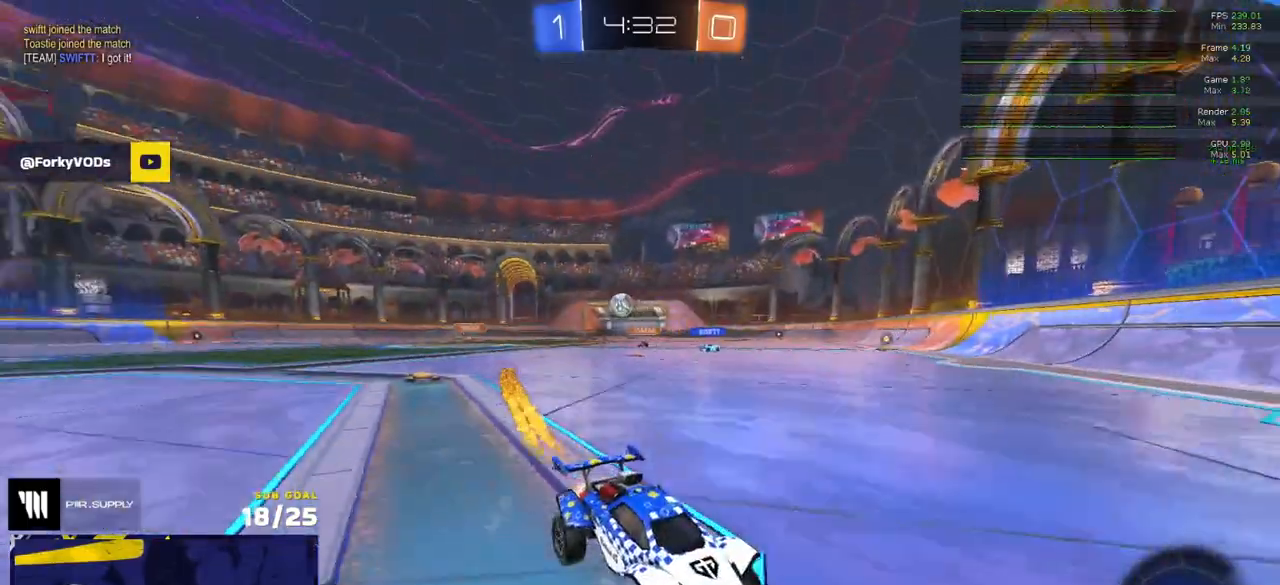
{"buttons": ["R2"], "left_stick": "right", "right_stick": "center", "events": [[83, "left_stick", "right"], [183, "X", "down"], [333, "X", "up"], [350, "R1", "up"], [350, "R2", "down"]]}
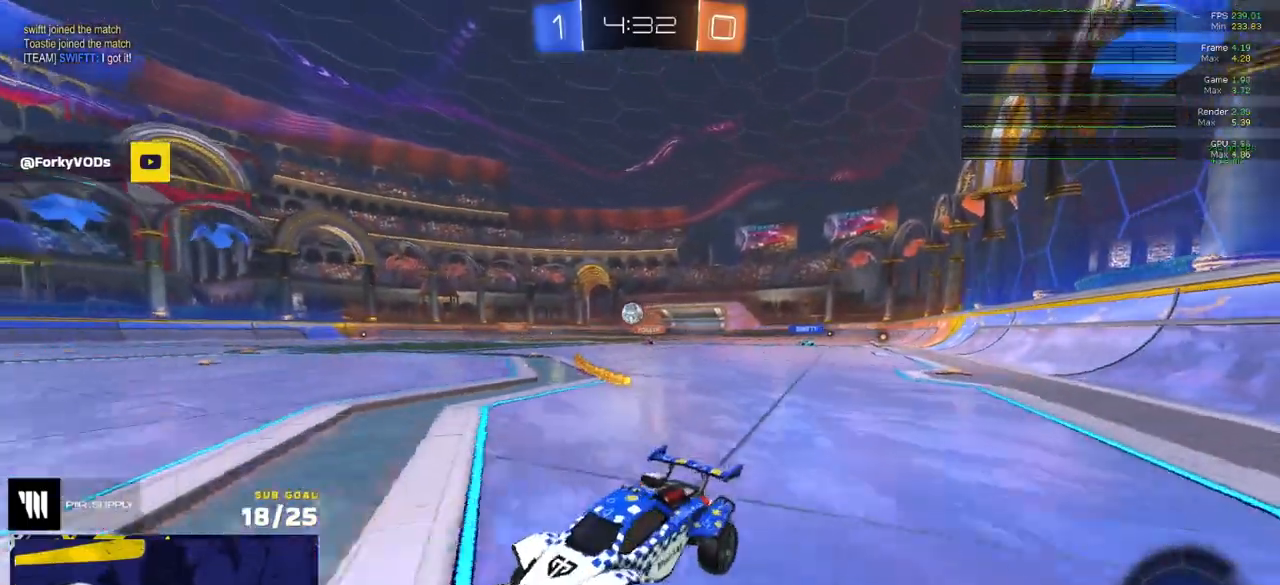
{"buttons": ["R1"], "left_stick": "right", "right_stick": "center", "events": [[67, "R1", "down"], [100, "R2", "up"]]}
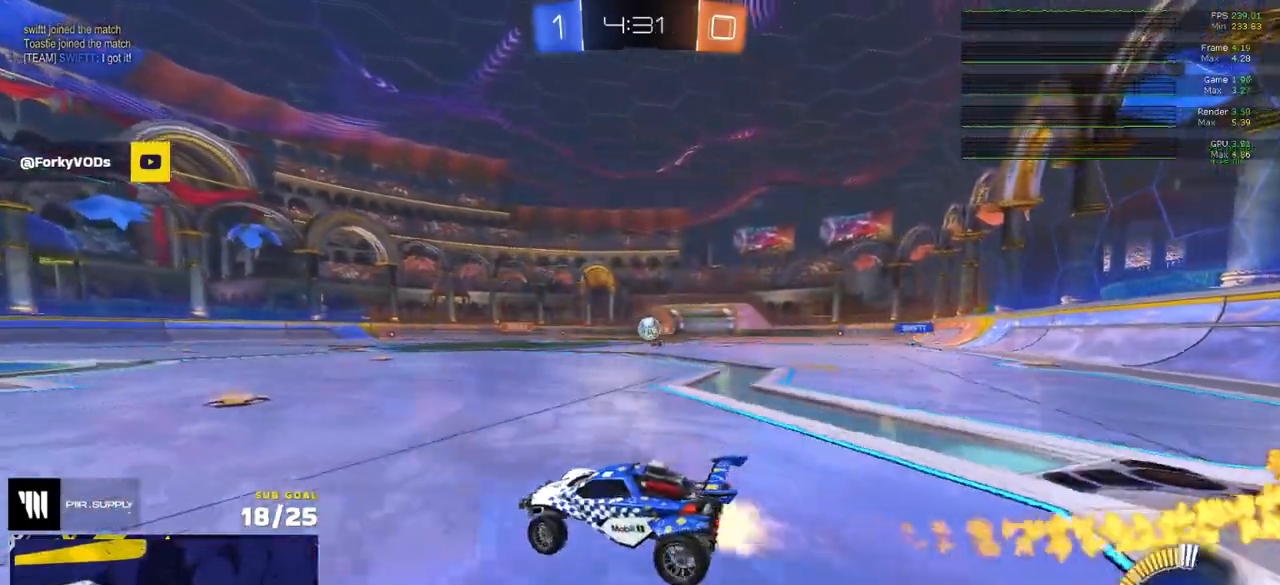
{"buttons": ["R2"], "left_stick": "left", "right_stick": "center", "events": [[167, "R1", "up"], [167, "R2", "down"], [233, "left_stick", "left"], [250, "X", "down"], [367, "X", "up"]]}
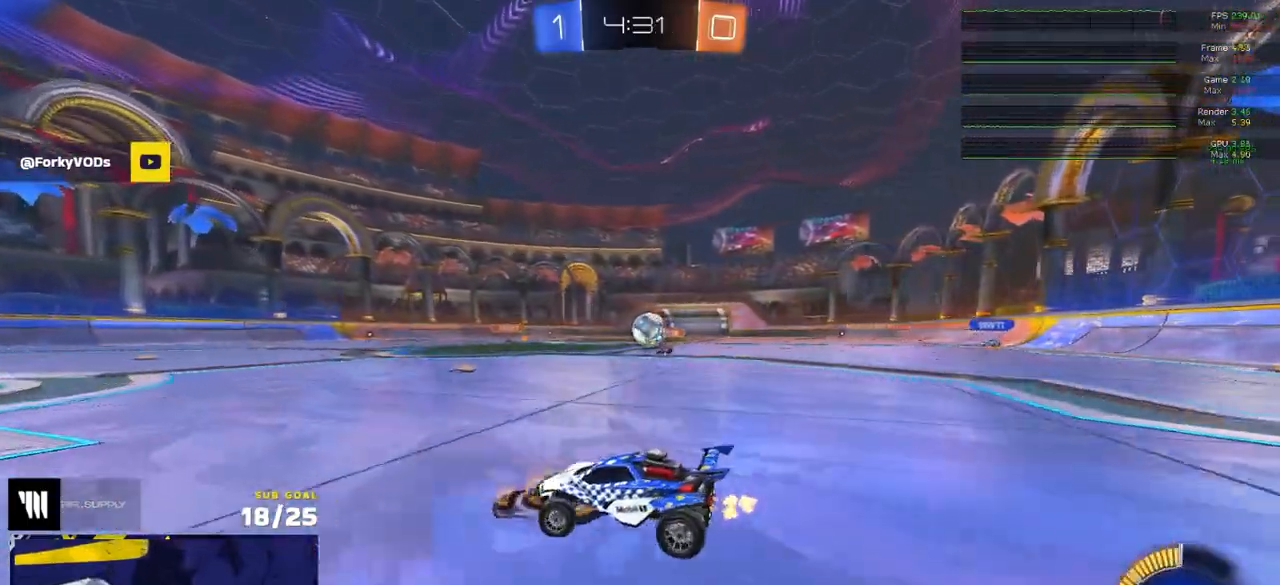
{"buttons": ["R1", "R2"], "left_stick": "center", "right_stick": "center", "events": [[167, "left_stick", "center"], [283, "R1", "down"]]}
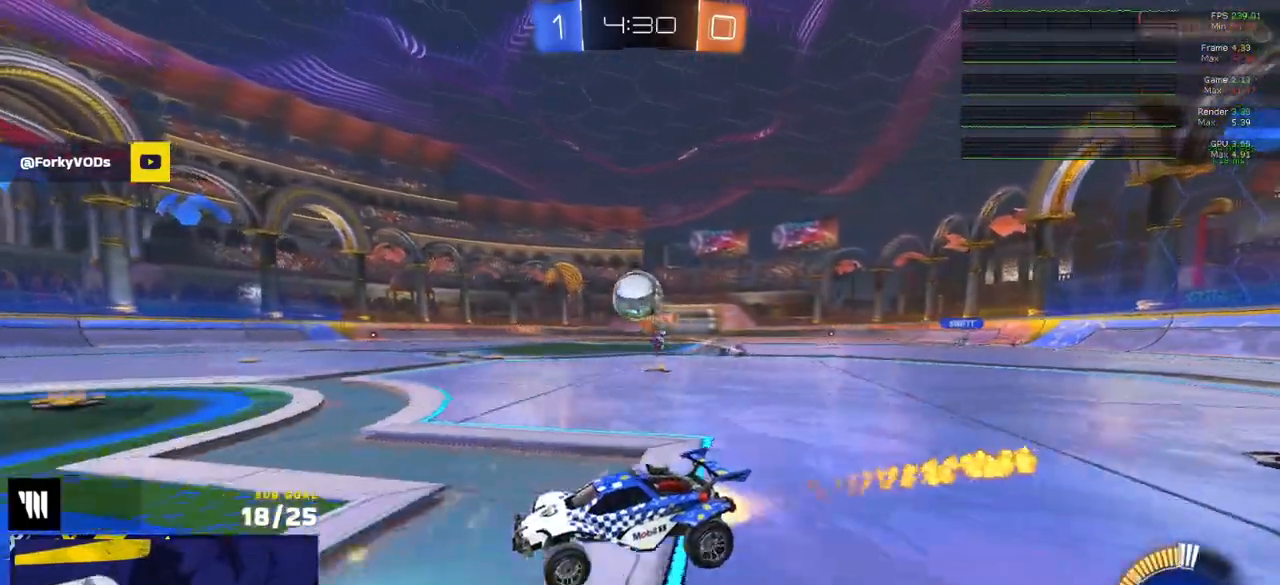
{"buttons": ["R1"], "left_stick": "down-left", "right_stick": "center", "events": [[33, "R1", "up"], [50, "R2", "up"], [67, "left_stick", "right"], [100, "A", "down"], [100, "R1", "down"], [217, "left_stick", "down-right"], [250, "R1", "up"], [400, "A", "up"], [417, "R1", "down"], [450, "left_stick", "down-left"]]}
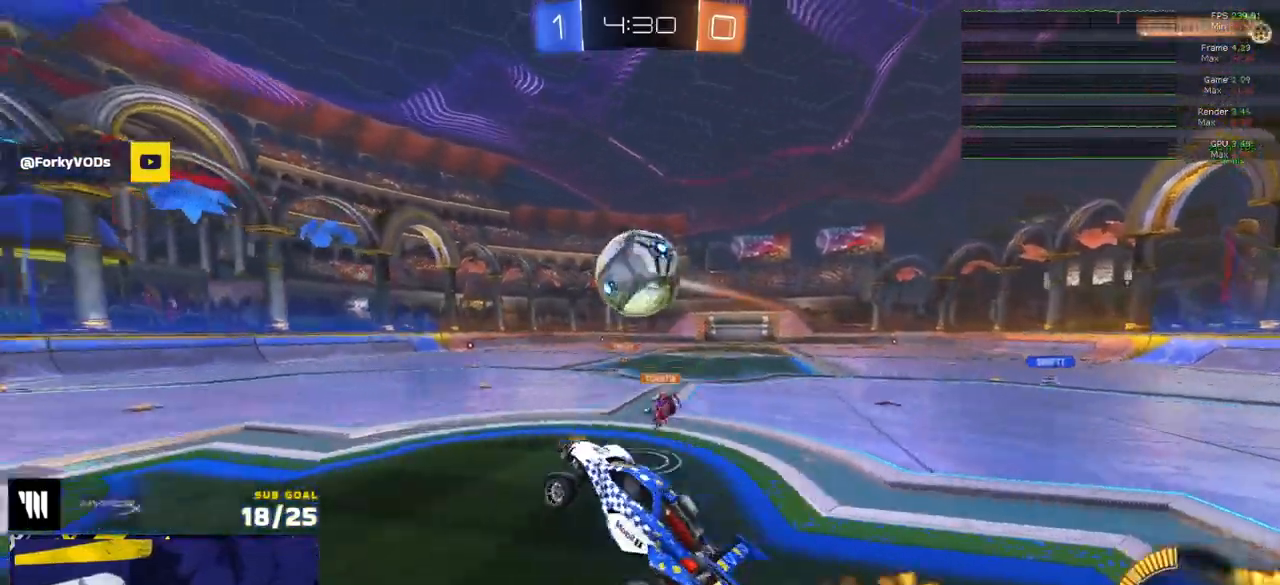
{"buttons": ["L3"], "left_stick": "down", "right_stick": "center", "events": [[50, "L1", "down"], [50, "left_stick", "up-left"], [167, "left_stick", "up"], [283, "A", "down"], [367, "A", "up"], [367, "L1", "up"], [383, "R1", "up"], [383, "left_stick", "down"], [433, "L3", "down"]]}
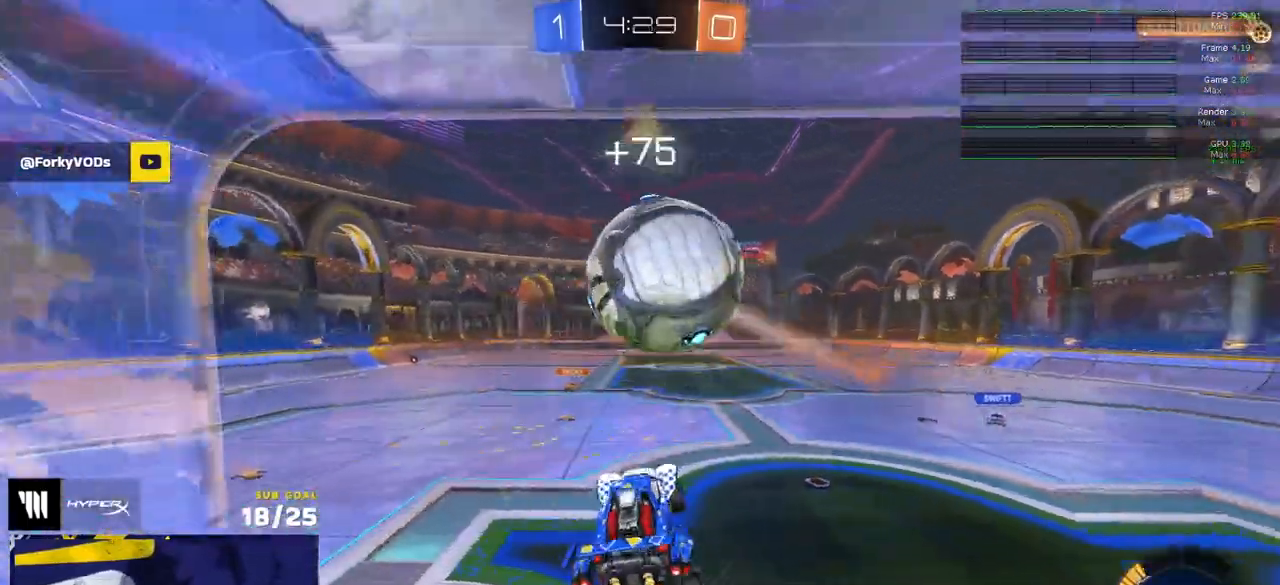
{"buttons": [], "left_stick": "down-left", "right_stick": "center", "events": [[267, "L3", "up"], [317, "left_stick", "center"], [383, "left_stick", "down-left"]]}
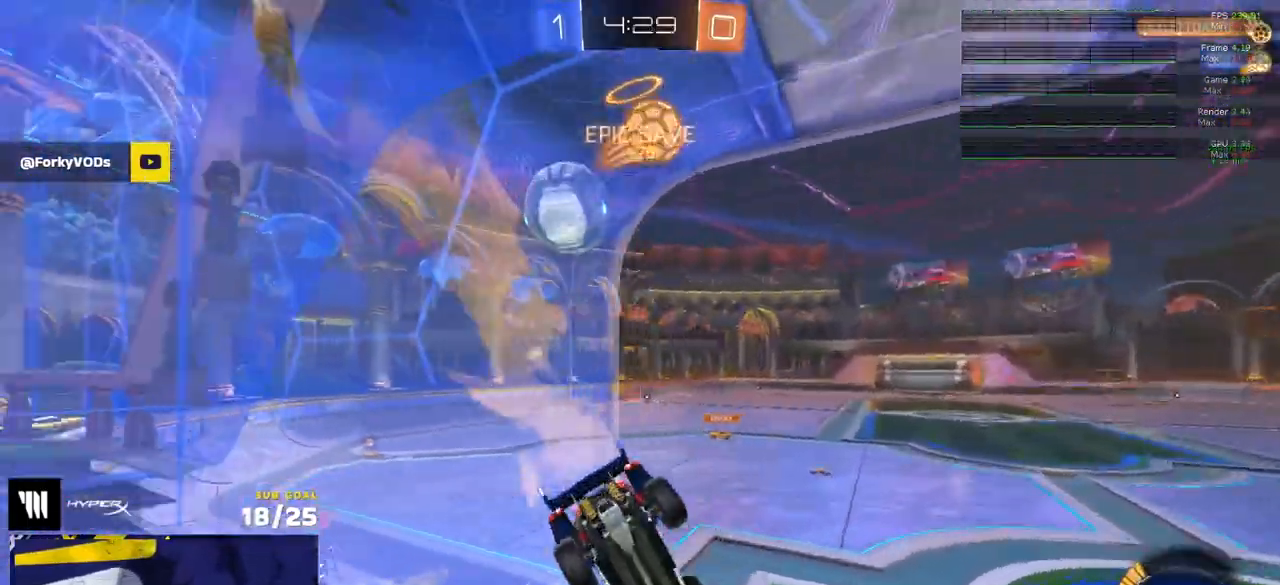
{"buttons": ["R2", "L3"], "left_stick": "down-left", "right_stick": "center", "events": [[67, "left_stick", "down-right"], [100, "right_stick", "up-right"], [217, "R2", "down"], [267, "L3", "down"], [267, "left_stick", "down"], [467, "left_stick", "down-left"], [483, "right_stick", "center"]]}
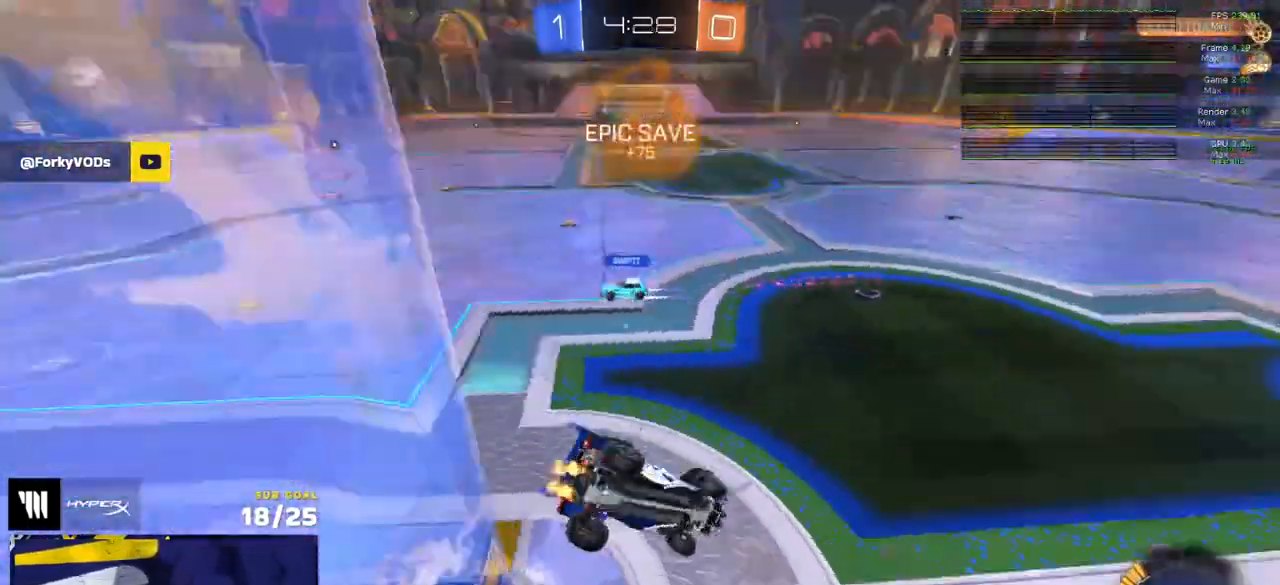
{"buttons": ["R2"], "left_stick": "left", "right_stick": "center", "events": [[50, "L3", "up"], [200, "left_stick", "left"]]}
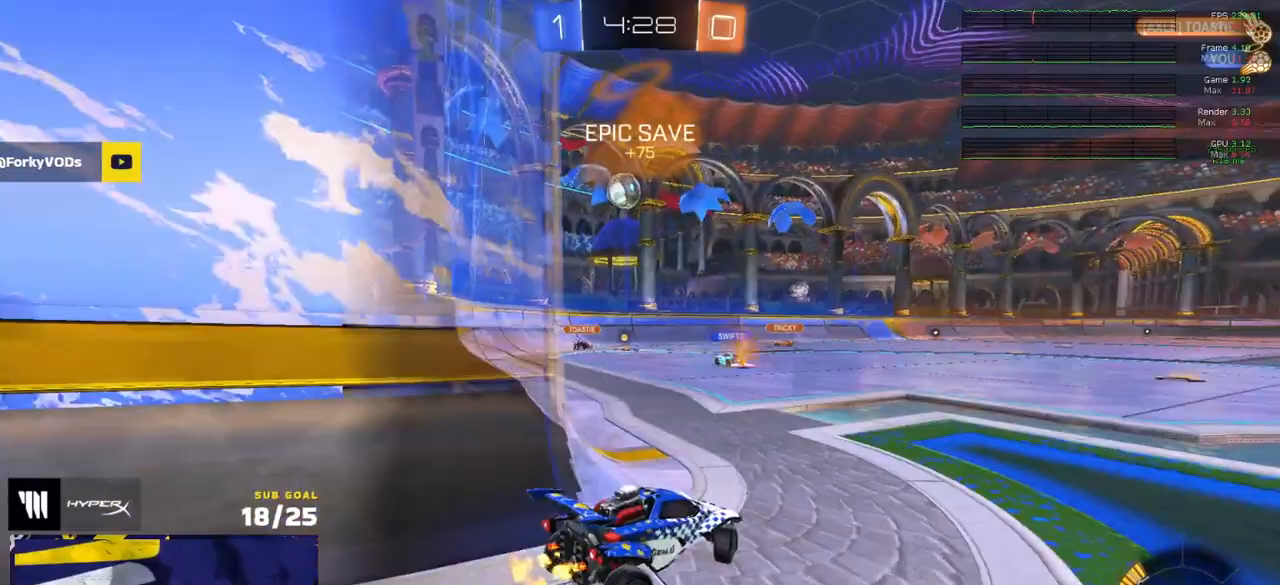
{"buttons": ["R2"], "left_stick": "left", "right_stick": "center", "events": []}
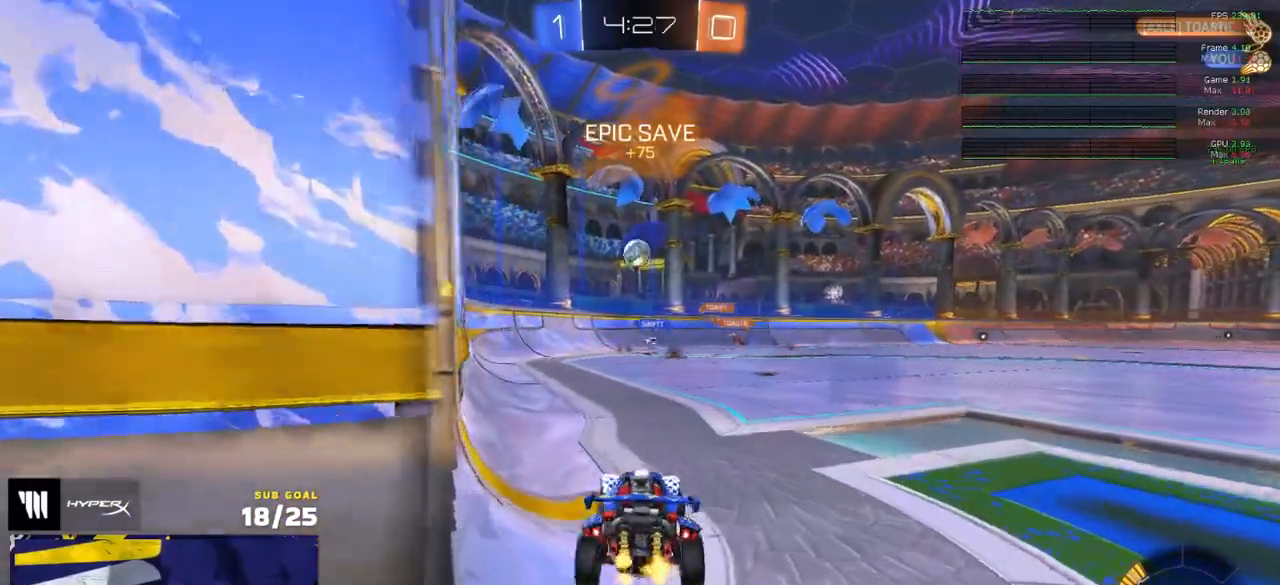
{"buttons": ["R2"], "left_stick": "left", "right_stick": "center", "events": []}
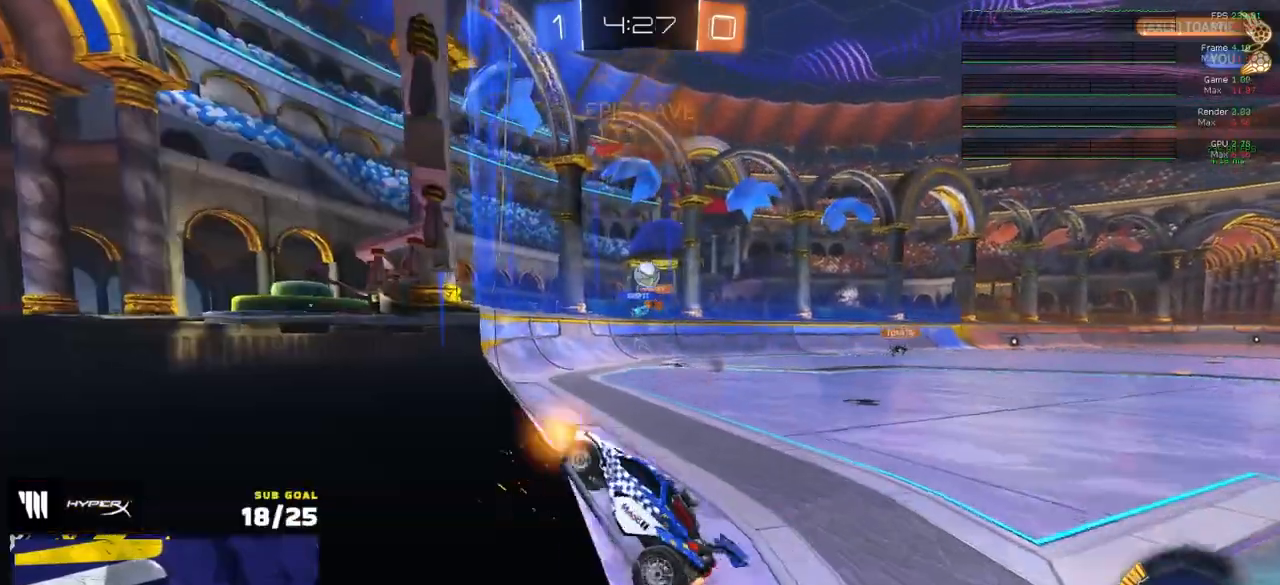
{"buttons": ["R2"], "left_stick": "up-right", "right_stick": "center", "events": [[117, "left_stick", "right"], [250, "left_stick", "center"], [450, "left_stick", "up-right"]]}
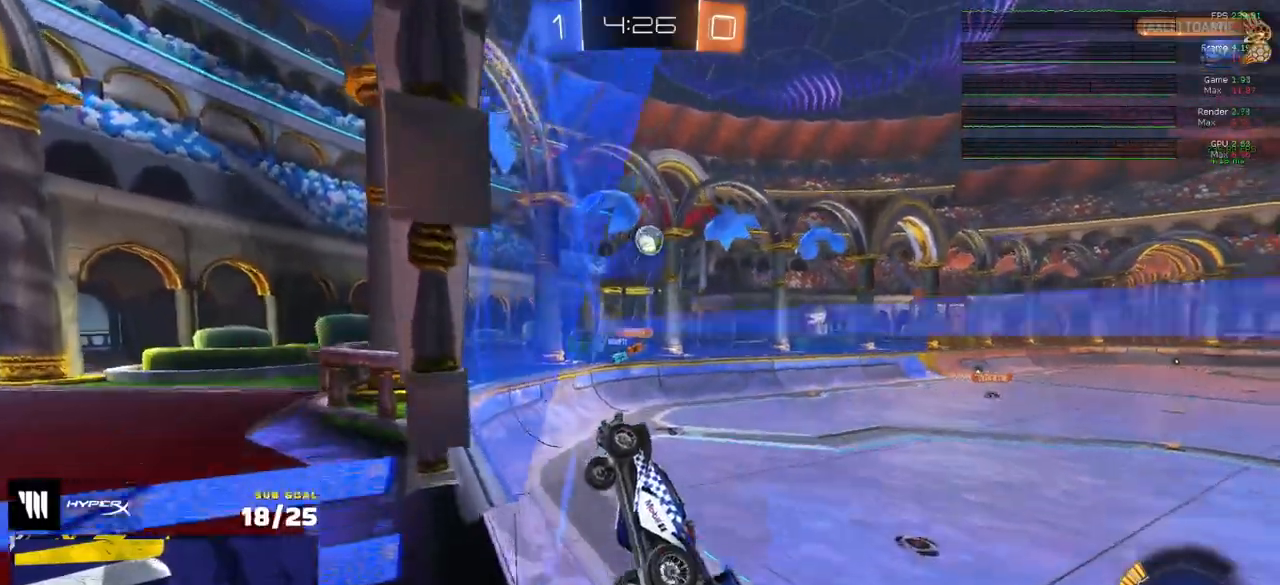
{"buttons": ["R1", "L3"], "left_stick": "down-left", "right_stick": "center", "events": [[50, "left_stick", "center"], [300, "A", "down"], [350, "left_stick", "down-left"], [400, "L3", "down"], [400, "R1", "down"], [400, "R2", "up"], [483, "A", "up"]]}
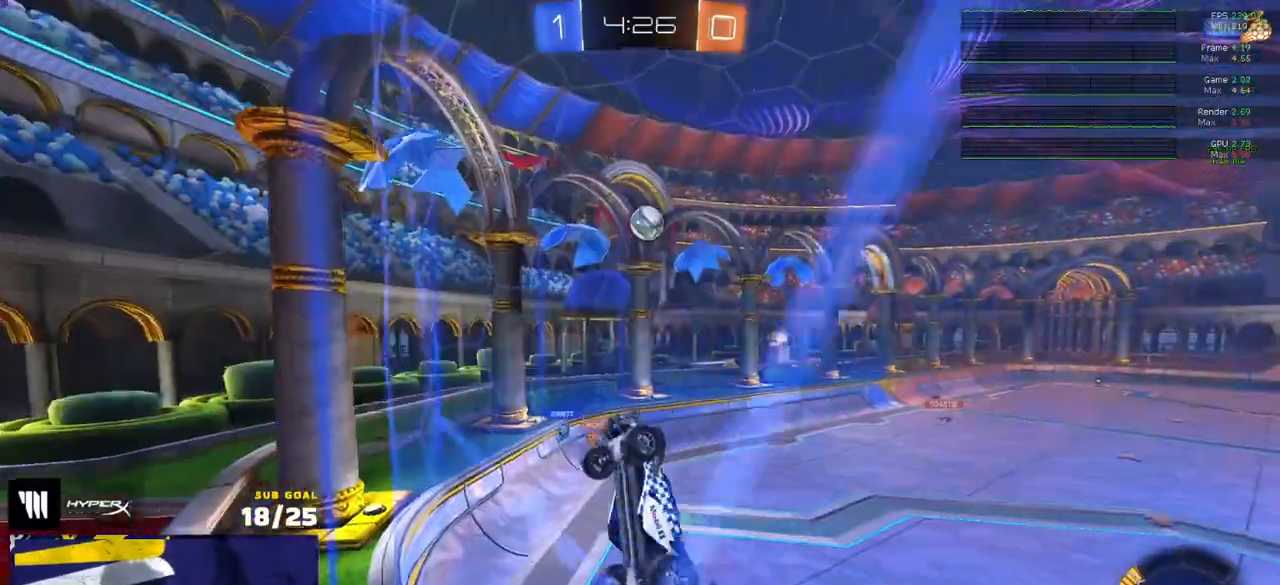
{"buttons": ["L3"], "left_stick": "down", "right_stick": "center", "events": [[133, "left_stick", "up-left"], [183, "left_stick", "up"], [283, "left_stick", "up-right"], [417, "R1", "up"], [450, "left_stick", "down"]]}
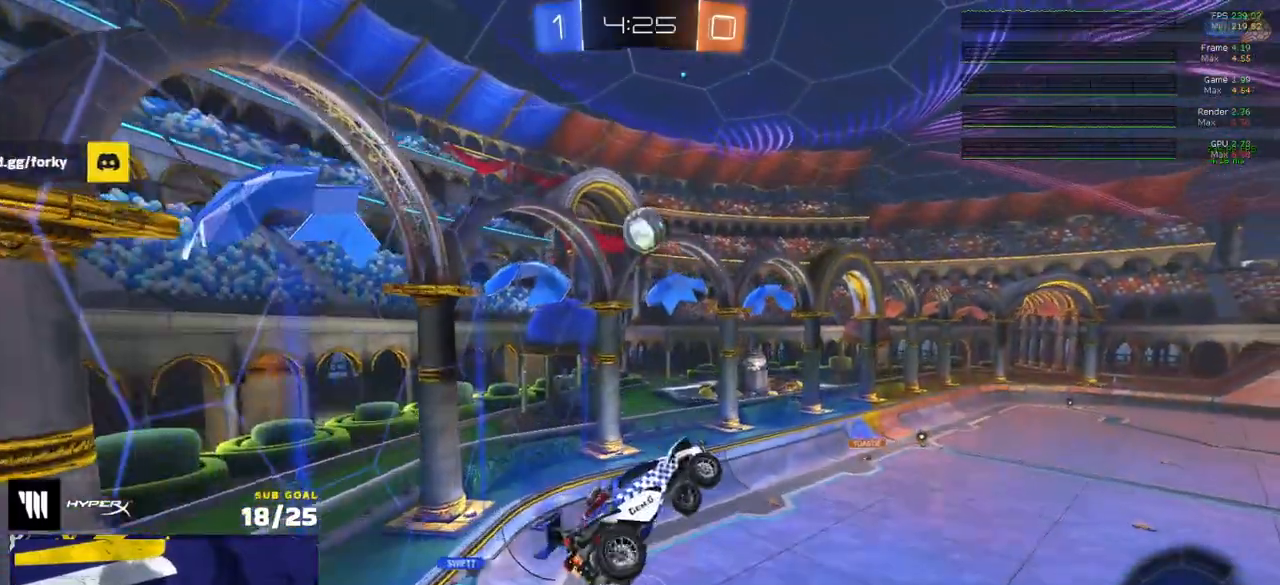
{"buttons": [], "left_stick": "right", "right_stick": "center", "events": [[50, "left_stick", "center"], [100, "left_stick", "up"], [200, "left_stick", "center"], [250, "L3", "up"], [250, "left_stick", "down-left"], [350, "left_stick", "center"], [367, "R1", "down"], [467, "R1", "up"], [500, "left_stick", "right"]]}
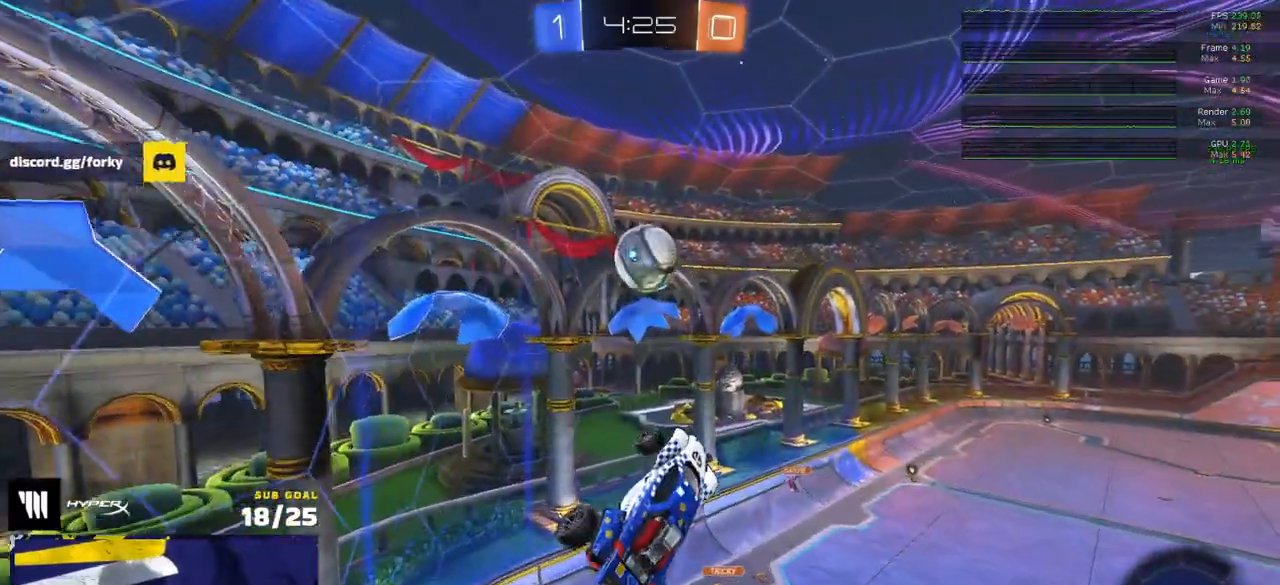
{"buttons": ["R1", "L3"], "left_stick": "up-right", "right_stick": "center", "events": [[83, "left_stick", "down-right"], [250, "R1", "down"], [300, "left_stick", "up-right"], [350, "left_stick", "right"], [400, "L3", "down"], [500, "left_stick", "up-right"]]}
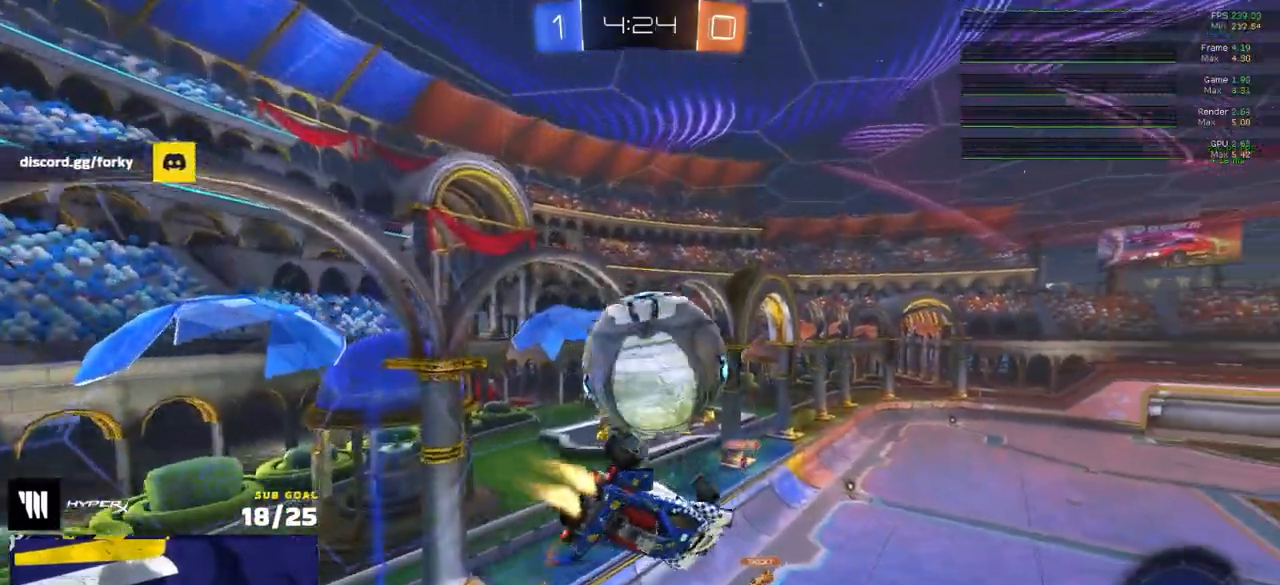
{"buttons": ["L1"], "left_stick": "up", "right_stick": "center"}
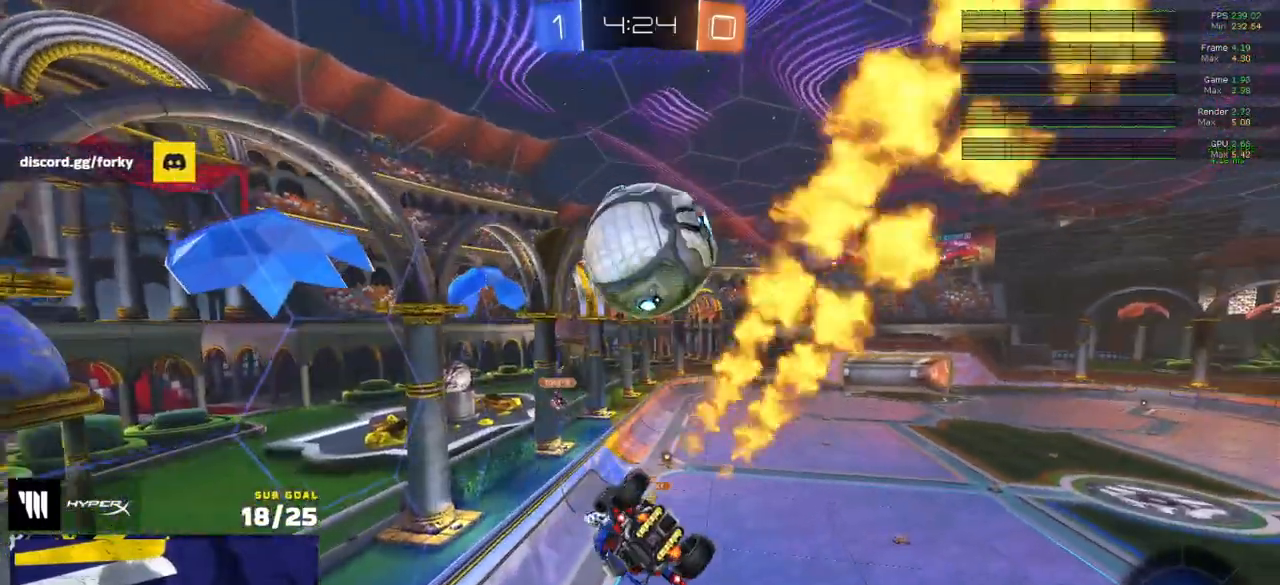
{"buttons": ["R1", "L3"], "left_stick": "down", "right_stick": "center", "events": [[50, "A", "down"], [50, "R1", "down"], [133, "L3", "down"], [150, "A", "up"], [150, "left_stick", "down"], [167, "L1", "up"]]}
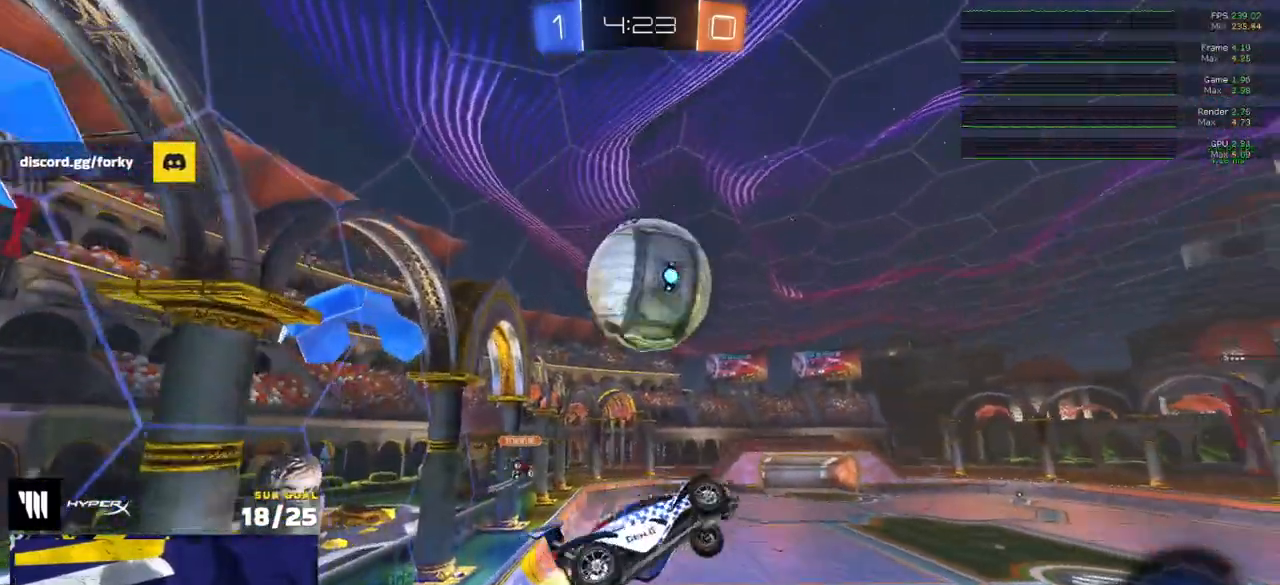
{"buttons": [], "left_stick": "left", "right_stick": "center", "events": [[200, "L3", "up"], [250, "left_stick", "left"], [367, "R1", "up"]]}
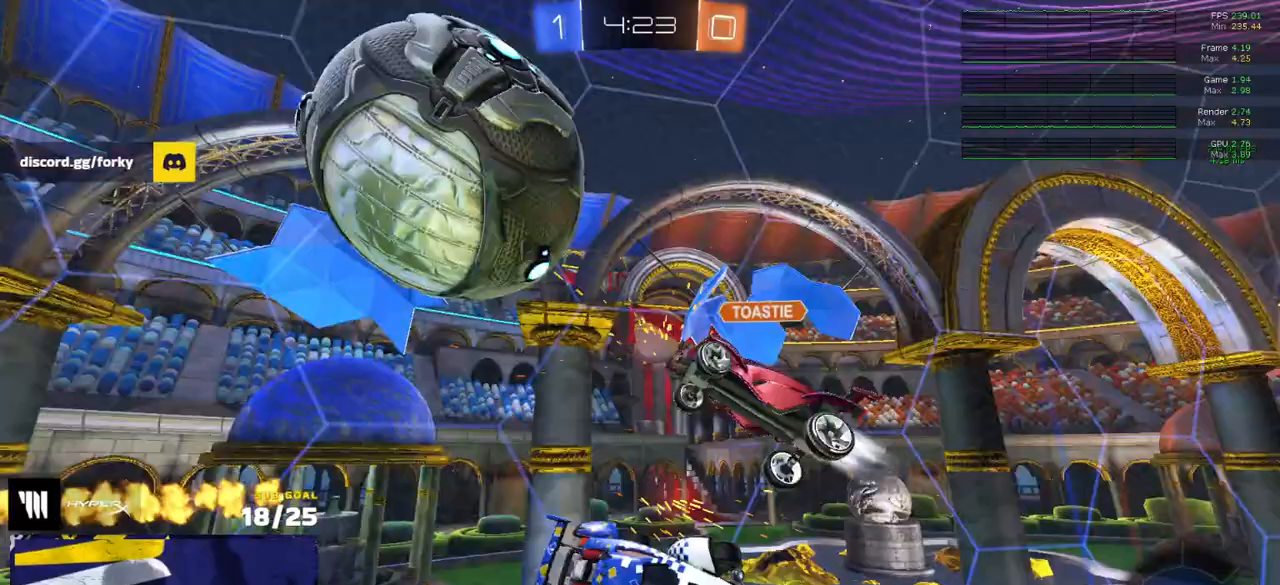
{"buttons": ["R2"], "left_stick": "center", "right_stick": "center", "events": [[17, "L1", "down"], [217, "L1", "up"], [217, "left_stick", "center"], [483, "R2", "down"]]}
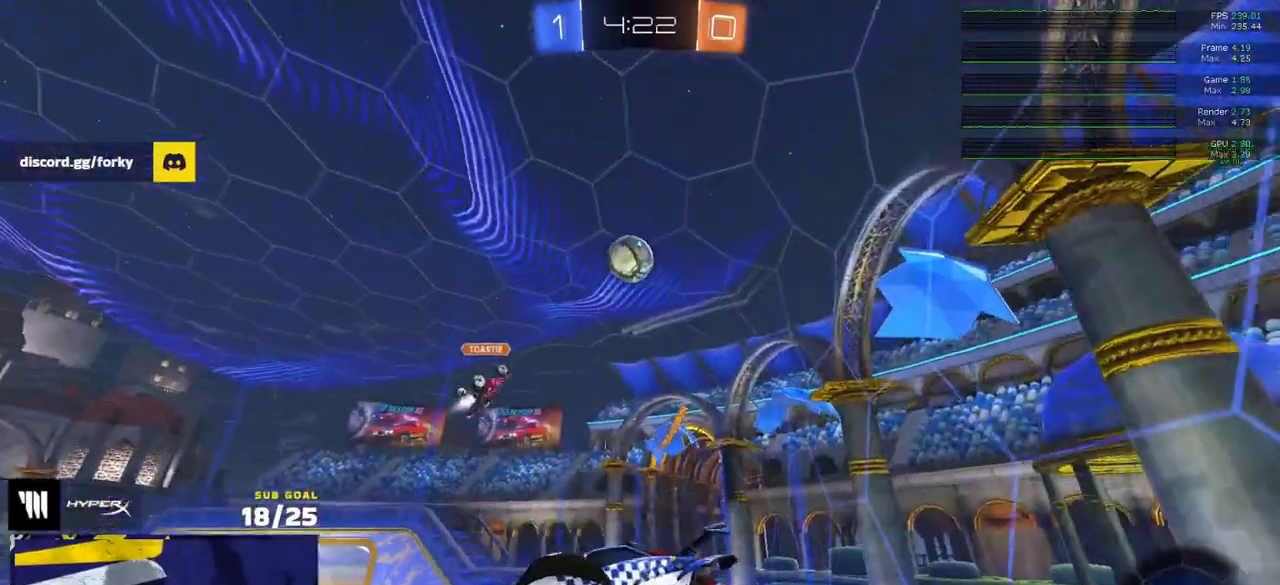
{"buttons": ["R2"], "left_stick": "center", "right_stick": "up", "events": [[67, "left_stick", "up-left"], [167, "right_stick", "up"], [283, "left_stick", "center"], [367, "L1", "down"], [483, "L1", "up"]]}
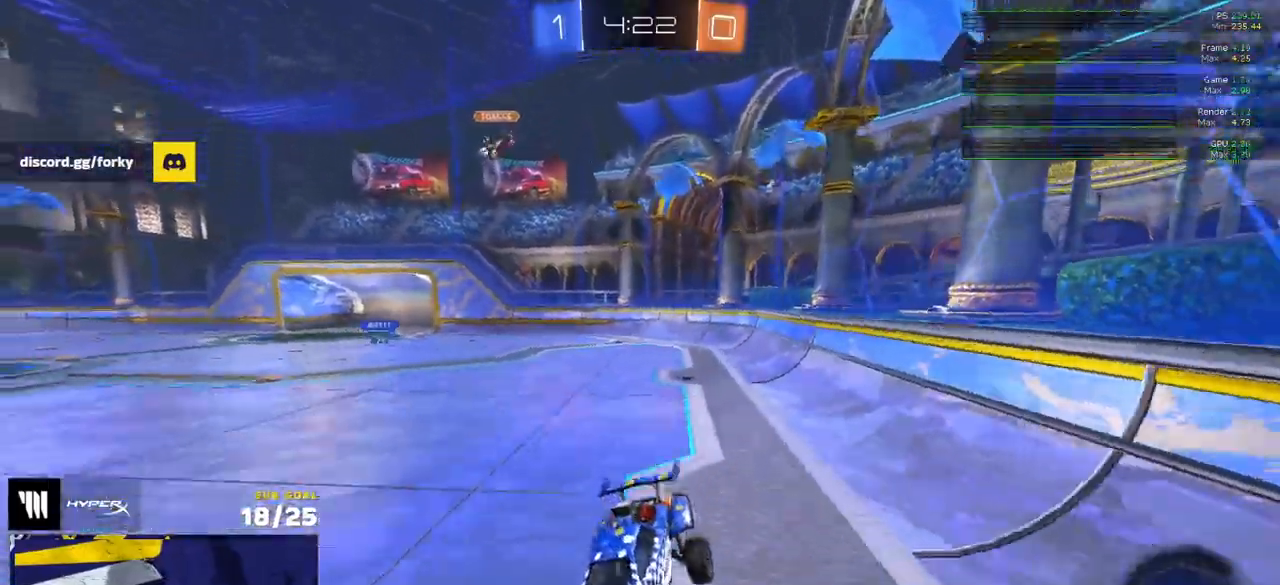
{"buttons": ["R2"], "left_stick": "right", "right_stick": "center", "events": [[50, "left_stick", "right"], [117, "right_stick", "center"], [267, "X", "down"], [367, "X", "up"]]}
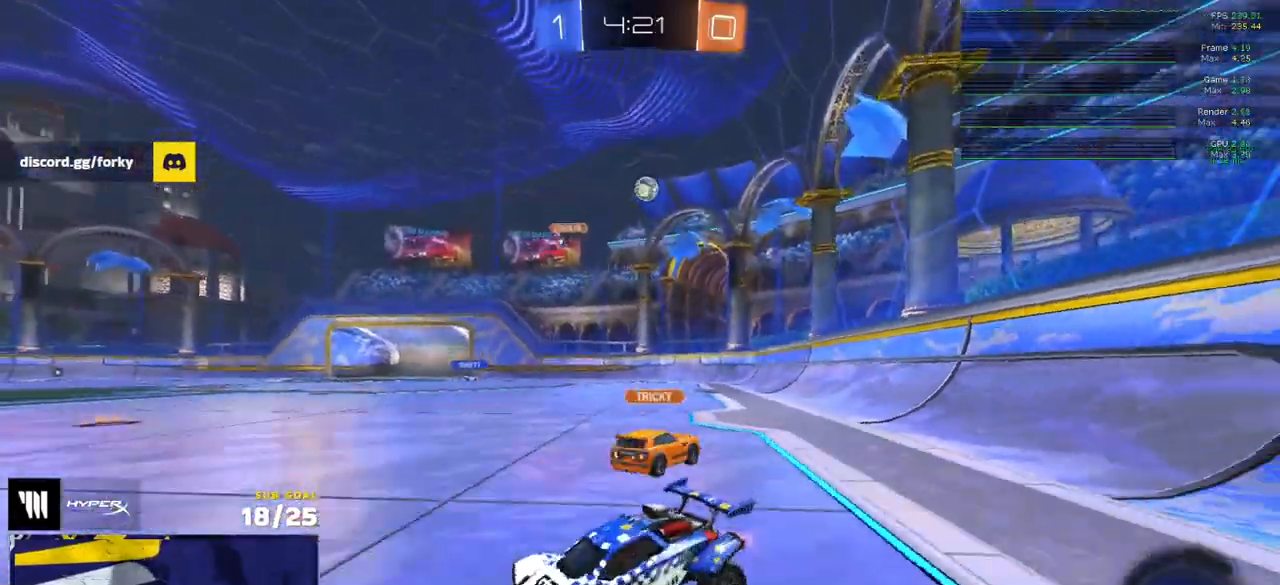
{"buttons": ["R2"], "left_stick": "center", "right_stick": "center", "events": [[467, "left_stick", "center"]]}
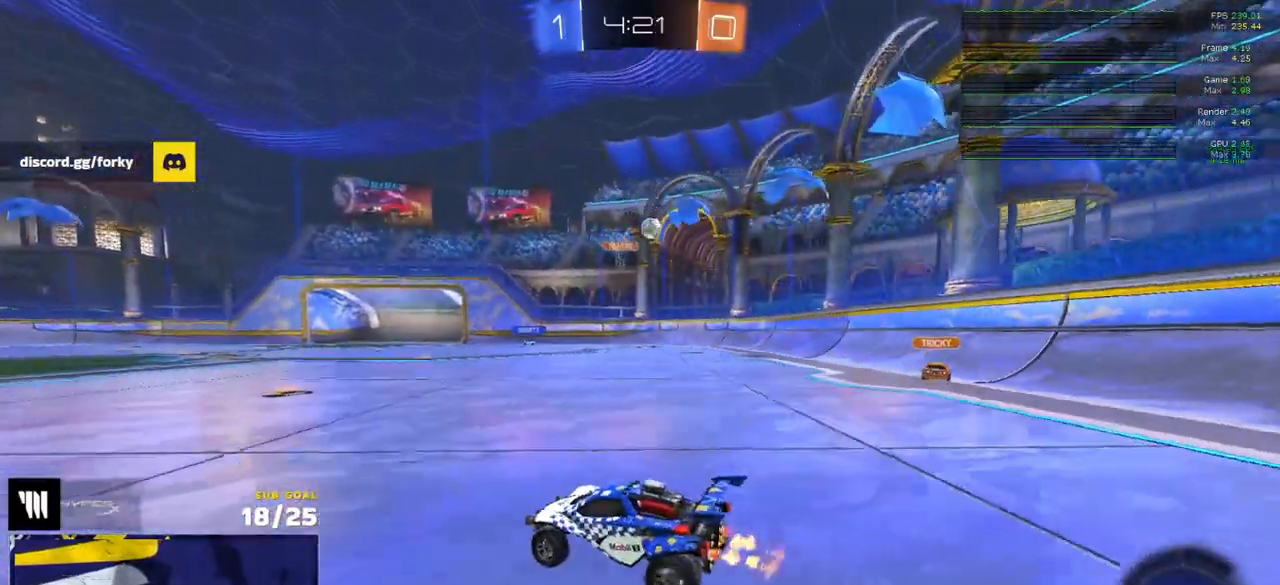
{"buttons": ["R2"], "left_stick": "center", "right_stick": "center", "events": [[117, "left_stick", "right"], [233, "left_stick", "center"]]}
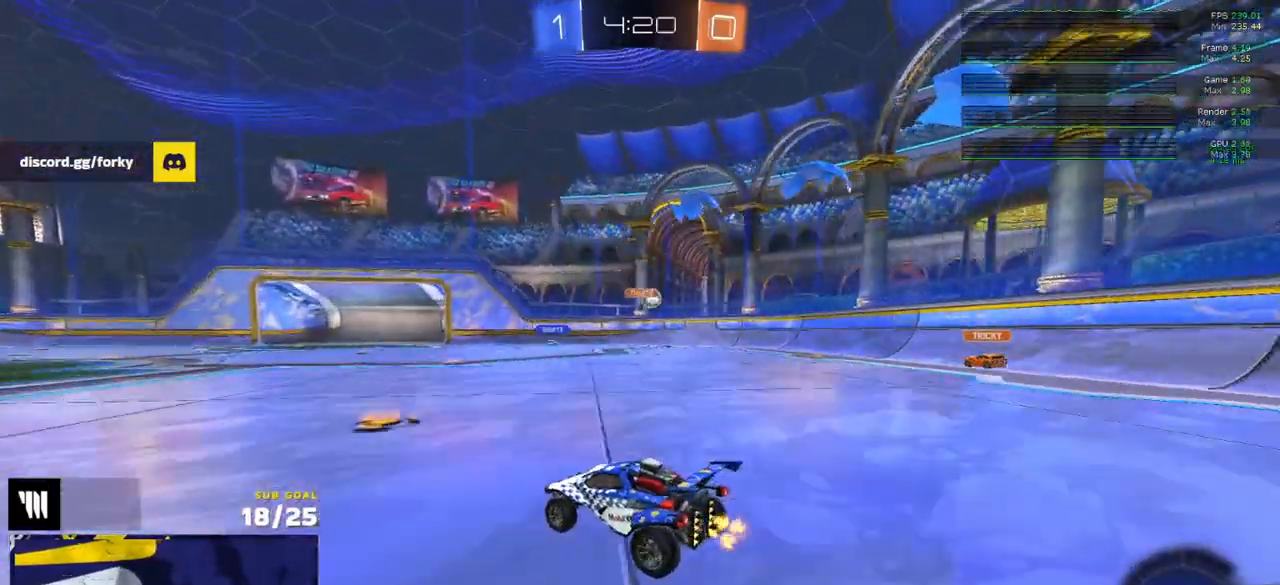
{"buttons": ["L3"], "left_stick": "down", "right_stick": "center", "events": [[50, "A", "down"], [50, "left_stick", "up"], [100, "A", "up"], [133, "L3", "down"], [150, "A", "down"], [200, "left_stick", "down"], [233, "A", "up"], [300, "R2", "up"]]}